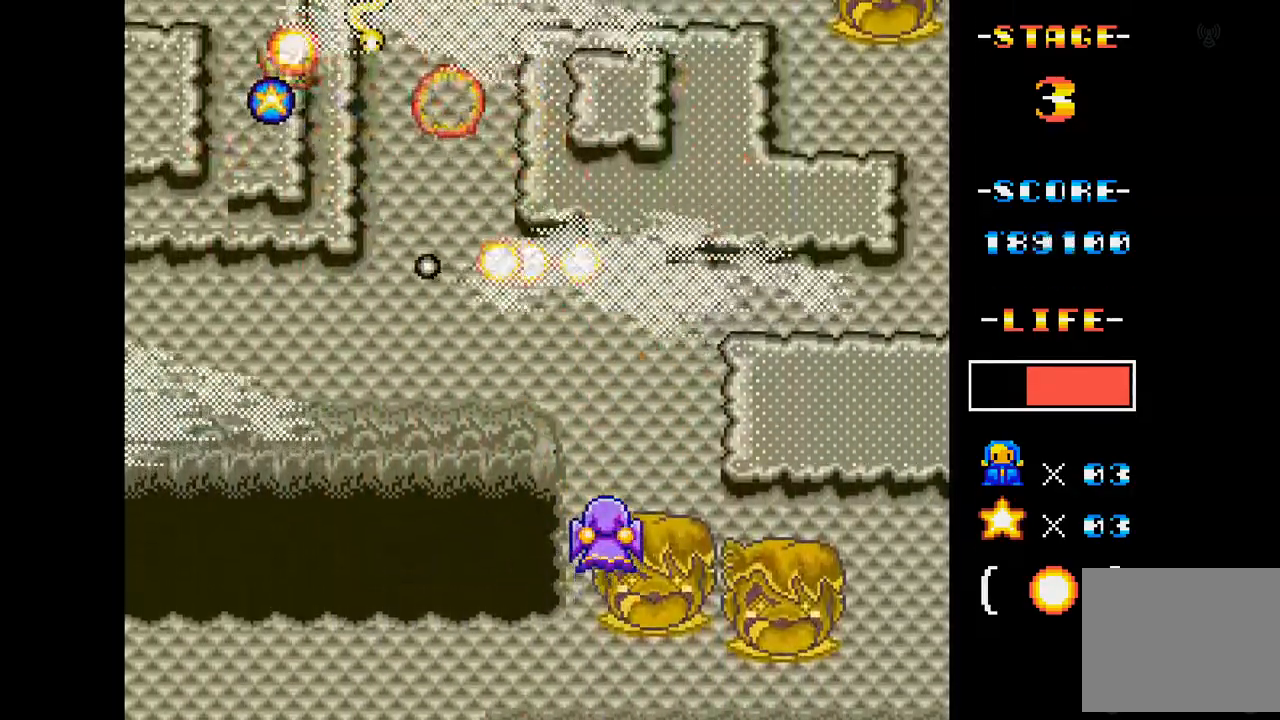
Gameplay with a controller (Xbox layout); each line is a JSON object with the inputs held at the frame after it. "events" lists button and stick changes between this image and that frame as [ms after this image, input, new state], when the widget could be followed in between. Not read: L3 R3 left_stick right_stick.
{"buttons": ["A"], "events": [[50, "DPAD_RIGHT", "down"], [317, "DPAD_UP", "down"], [367, "DPAD_RIGHT", "up"], [484, "DPAD_UP", "up"]]}
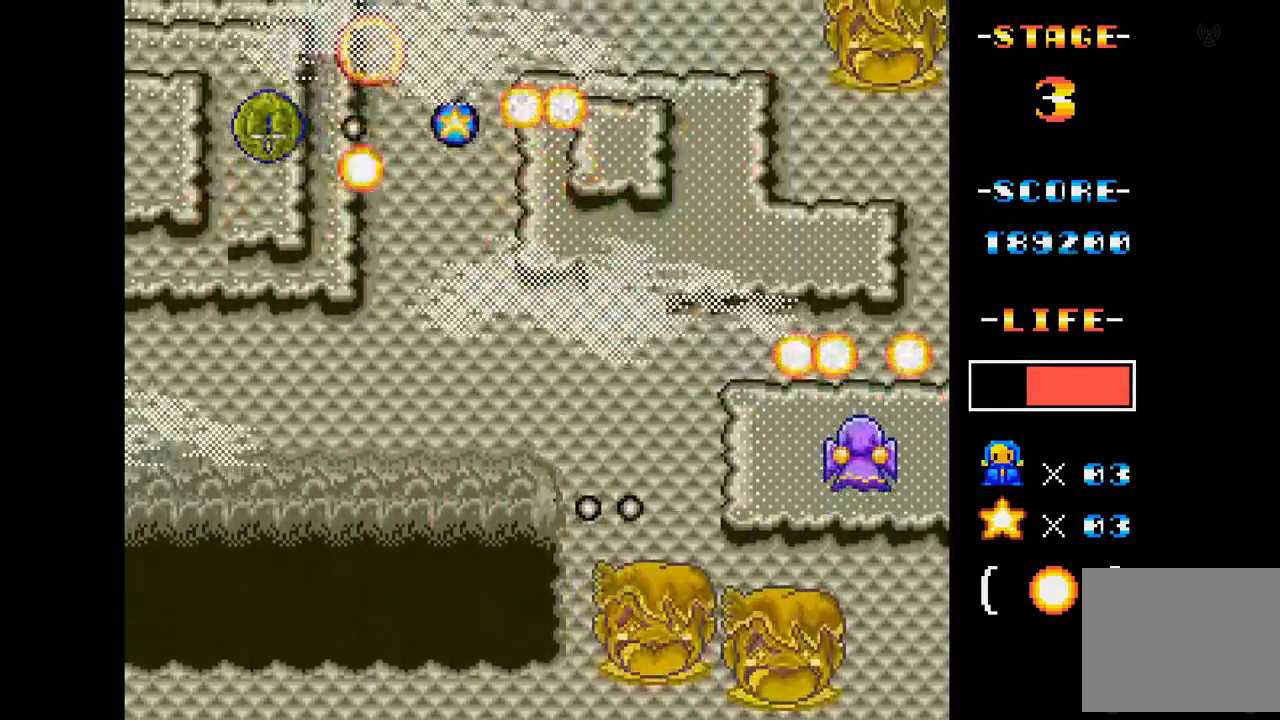
{"buttons": ["A", "DPAD_LEFT"], "events": [[150, "DPAD_LEFT", "down"], [217, "DPAD_DOWN", "down"], [500, "DPAD_DOWN", "up"]]}
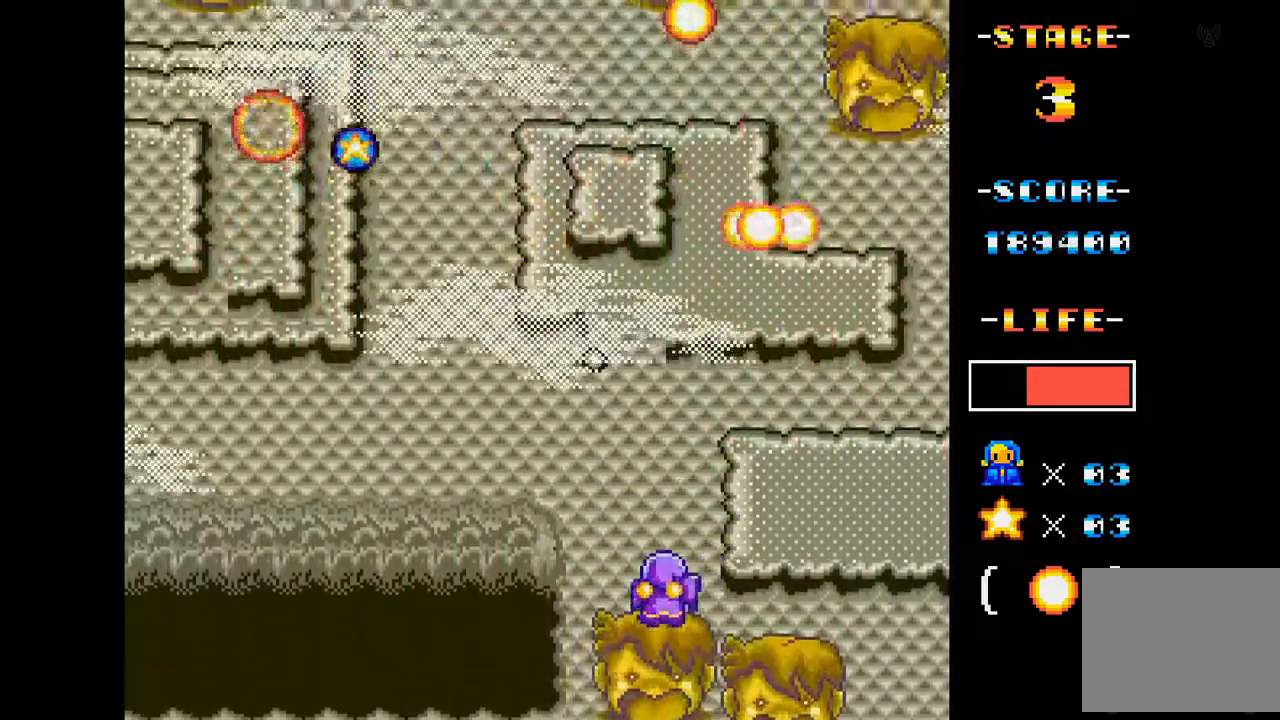
{"buttons": ["A"], "events": [[67, "DPAD_LEFT", "up"], [217, "DPAD_LEFT", "down"], [401, "DPAD_LEFT", "up"]]}
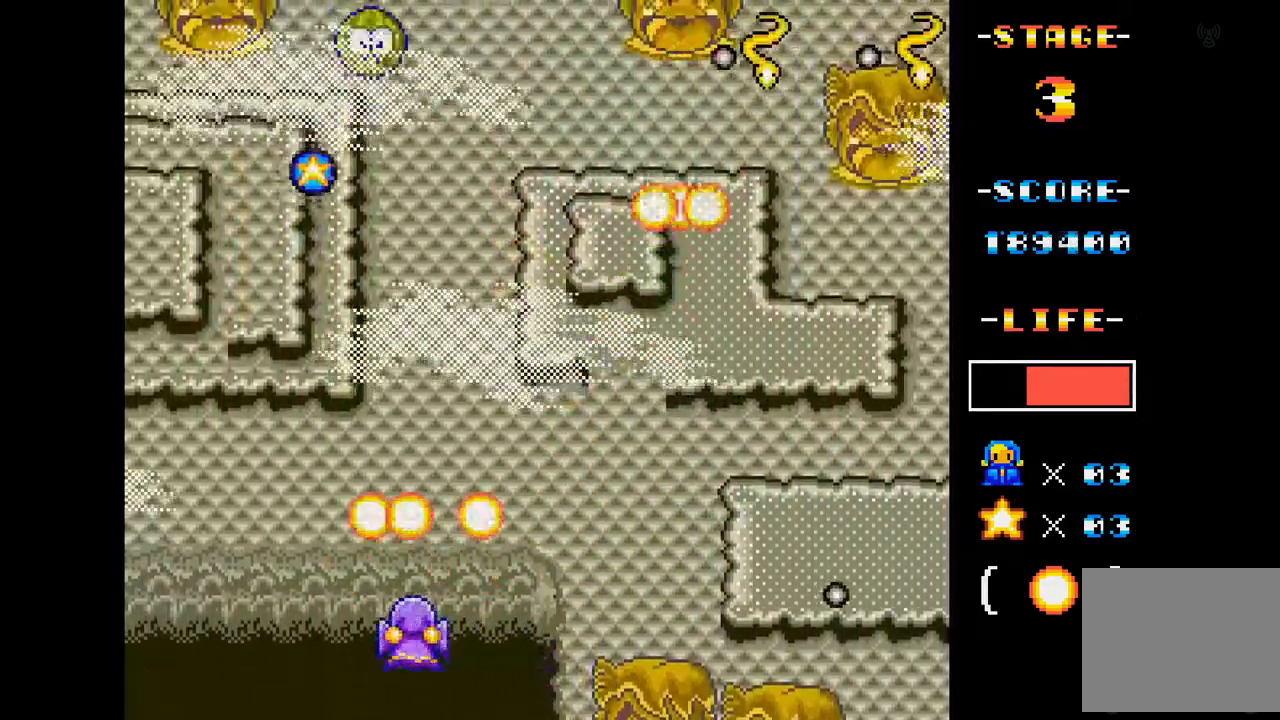
{"buttons": ["A", "DPAD_RIGHT"], "events": [[183, "DPAD_UP", "down"], [233, "DPAD_RIGHT", "down"], [300, "DPAD_UP", "up"]]}
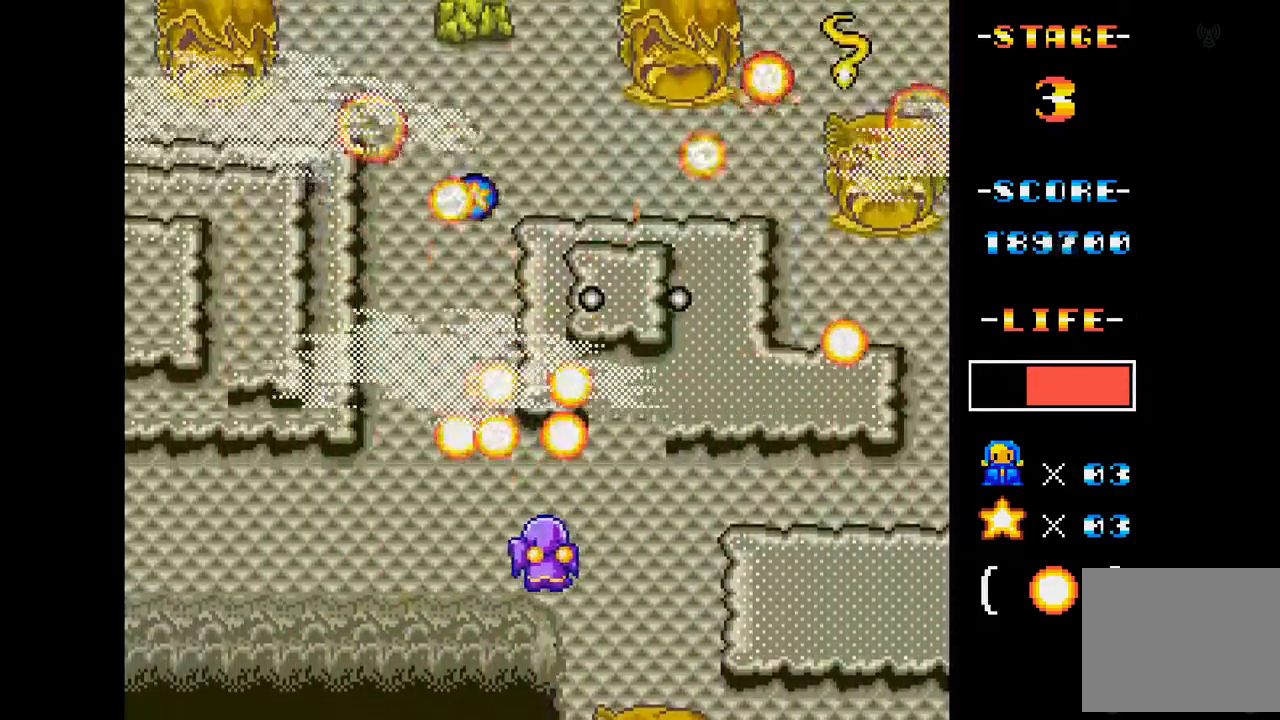
{"buttons": ["A"], "events": [[117, "DPAD_RIGHT", "up"]]}
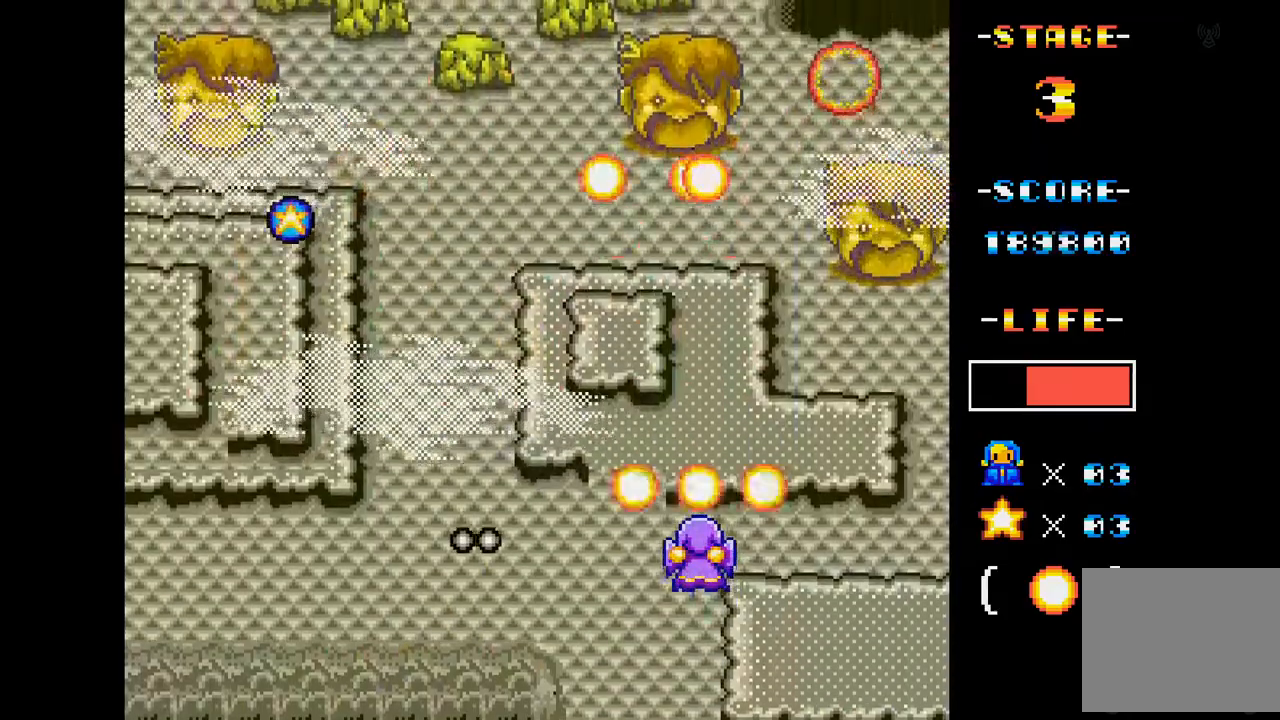
{"buttons": ["A", "DPAD_UP"], "events": [[200, "DPAD_LEFT", "down"], [267, "DPAD_UP", "down"], [467, "DPAD_LEFT", "up"]]}
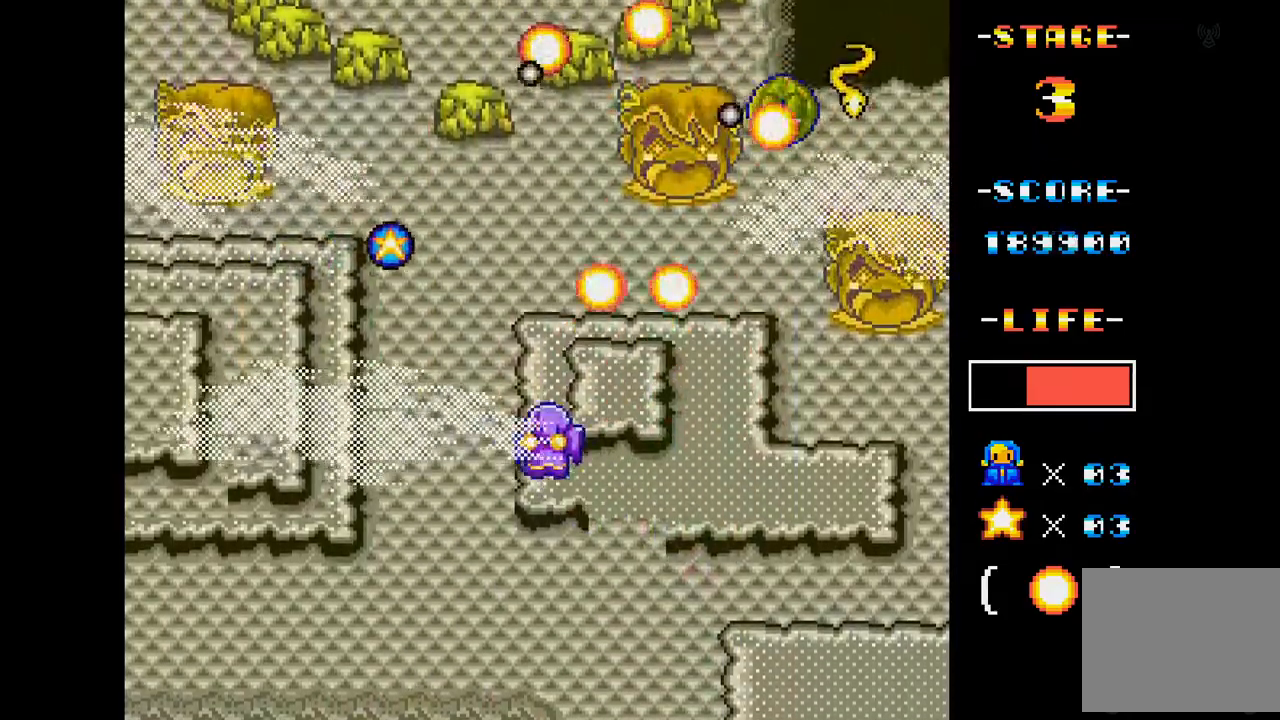
{"buttons": ["A"], "events": [[134, "DPAD_UP", "up"], [184, "DPAD_DOWN", "down"], [234, "DPAD_LEFT", "down"], [484, "DPAD_DOWN", "up"], [501, "DPAD_LEFT", "up"]]}
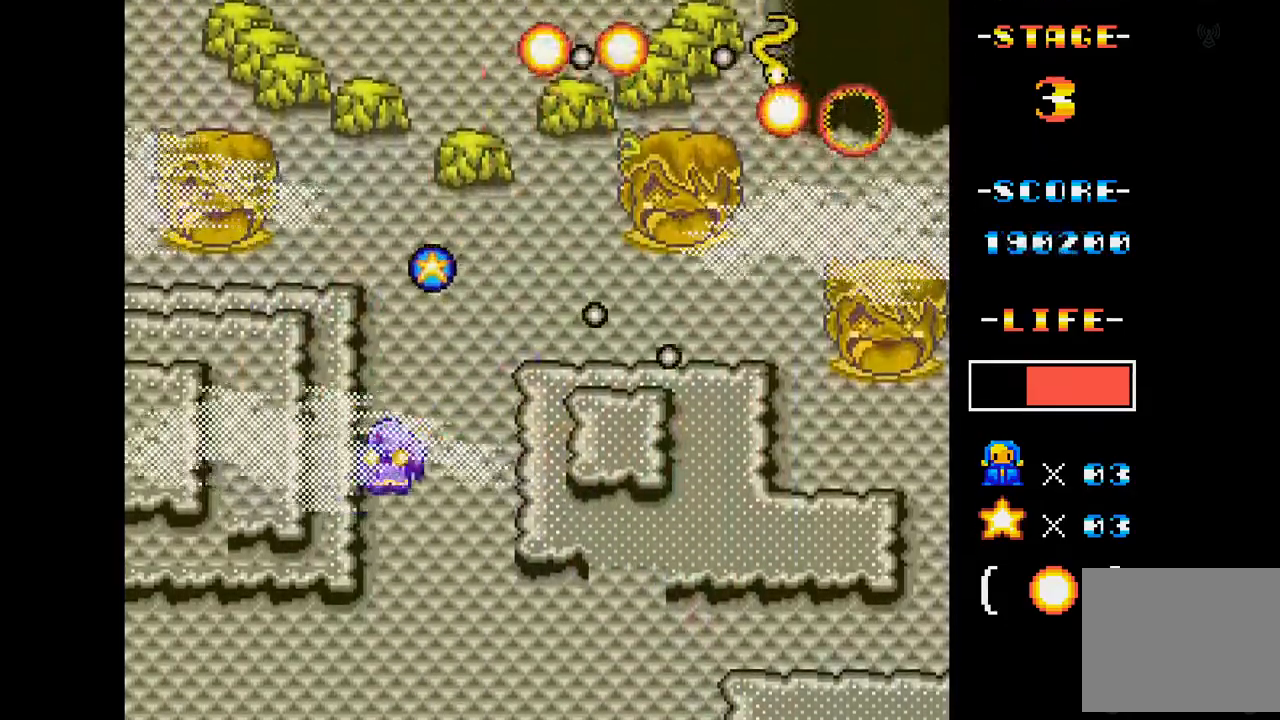
{"buttons": ["A", "DPAD_LEFT"], "events": [[133, "DPAD_UP", "down"], [417, "DPAD_LEFT", "down"], [467, "DPAD_UP", "up"]]}
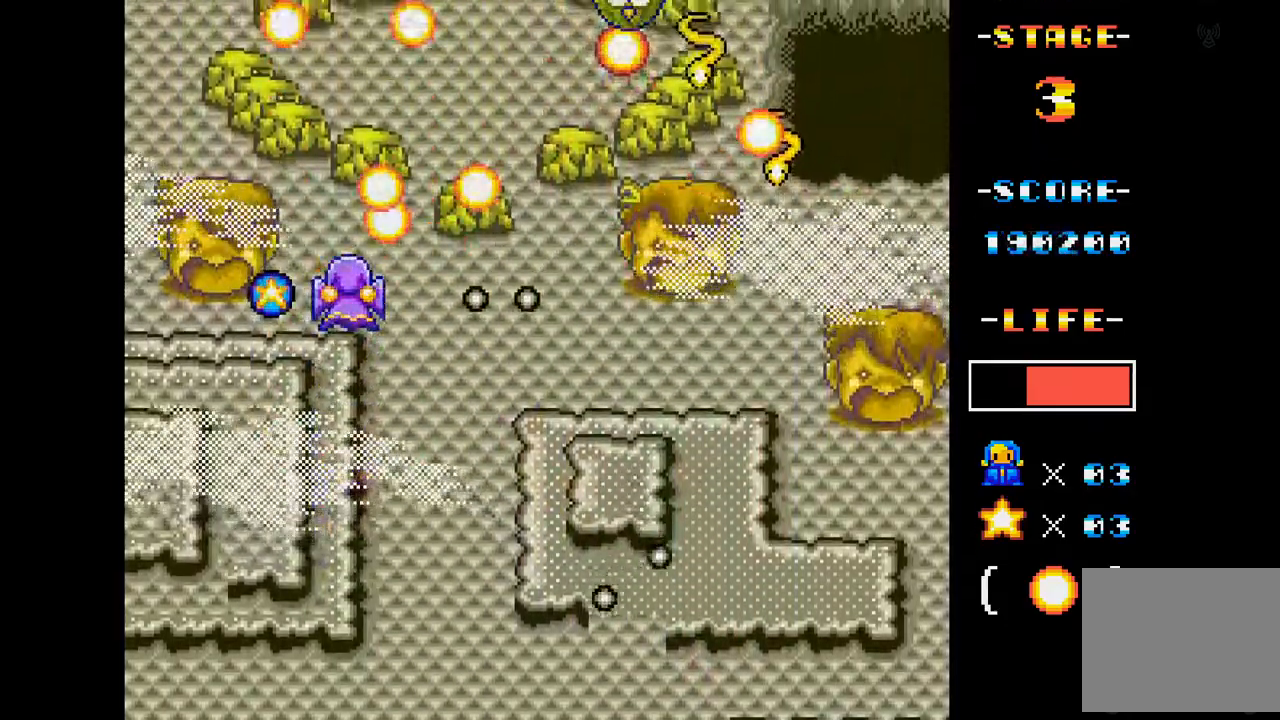
{"buttons": ["A"], "events": [[50, "DPAD_LEFT", "up"], [200, "DPAD_DOWN", "down"], [250, "DPAD_RIGHT", "down"], [417, "DPAD_RIGHT", "up"], [501, "DPAD_DOWN", "up"]]}
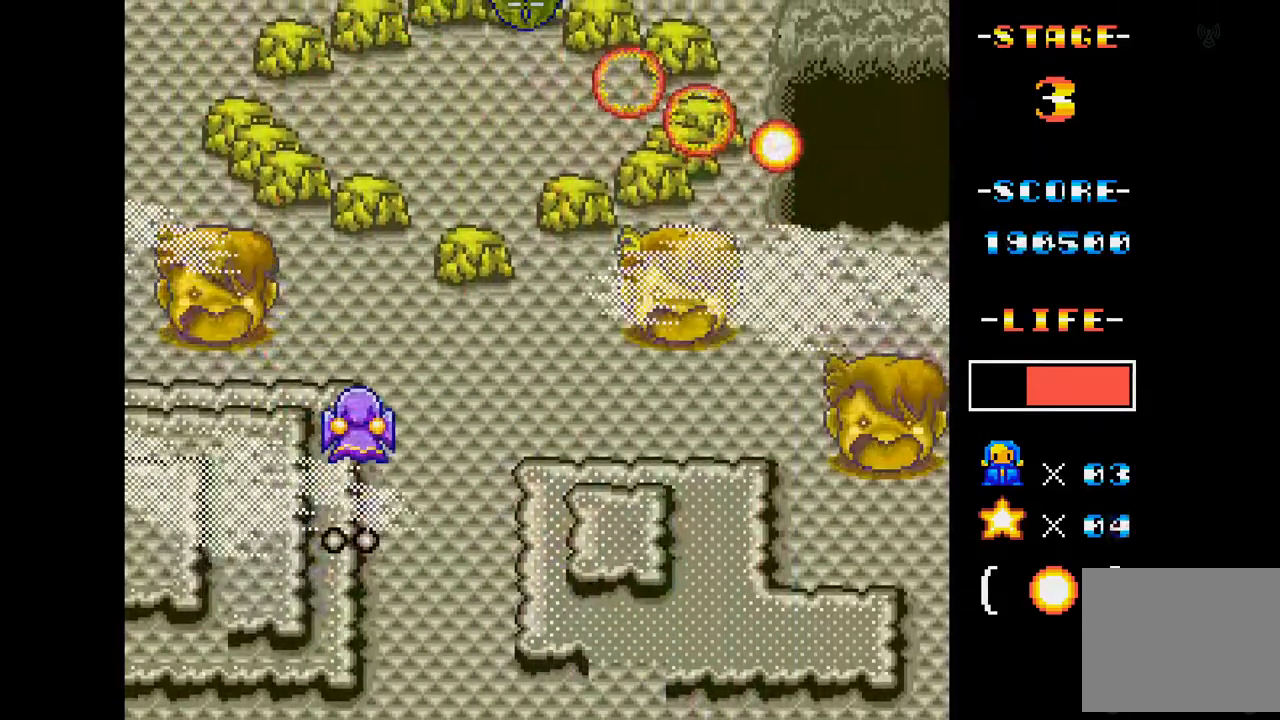
{"buttons": ["A", "DPAD_RIGHT"], "events": [[100, "DPAD_DOWN", "down"], [100, "DPAD_RIGHT", "down"], [333, "DPAD_DOWN", "up"], [333, "DPAD_RIGHT", "up"], [450, "DPAD_RIGHT", "down"]]}
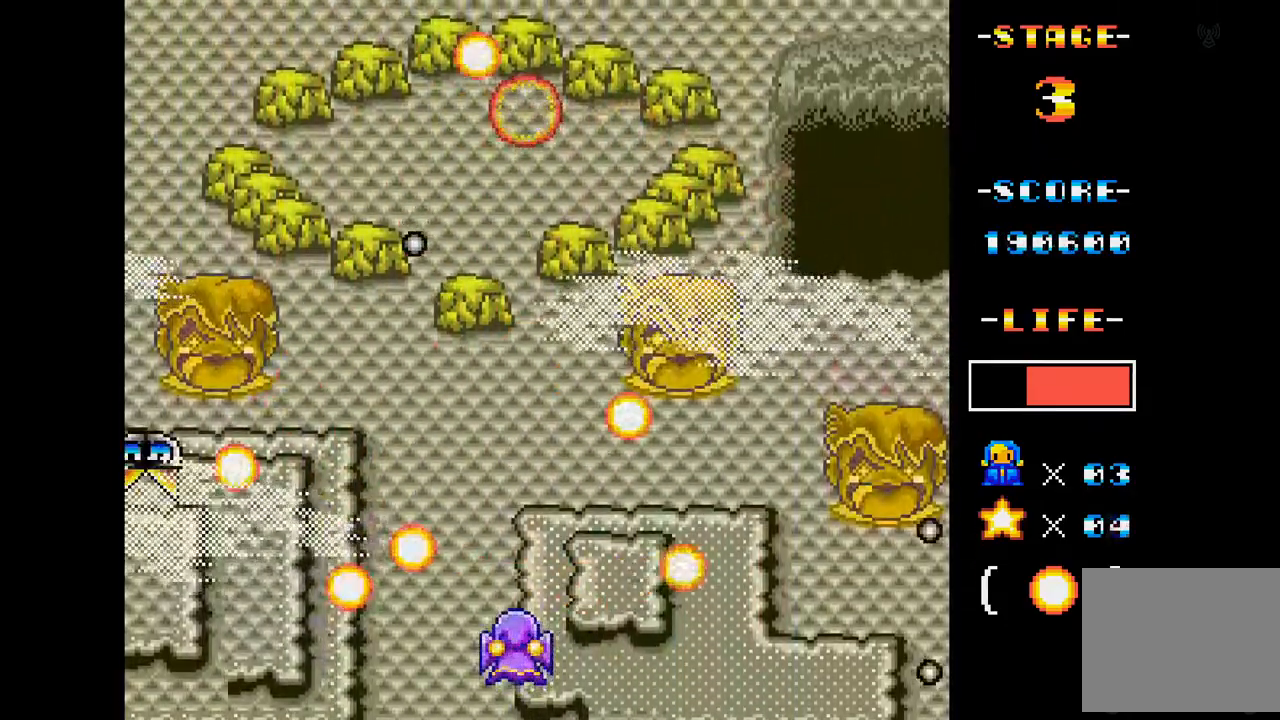
{"buttons": ["A", "DPAD_UP", "DPAD_LEFT"], "events": [[117, "DPAD_UP", "down"], [167, "DPAD_RIGHT", "up"], [284, "DPAD_UP", "up"], [367, "DPAD_LEFT", "down"], [401, "DPAD_UP", "down"]]}
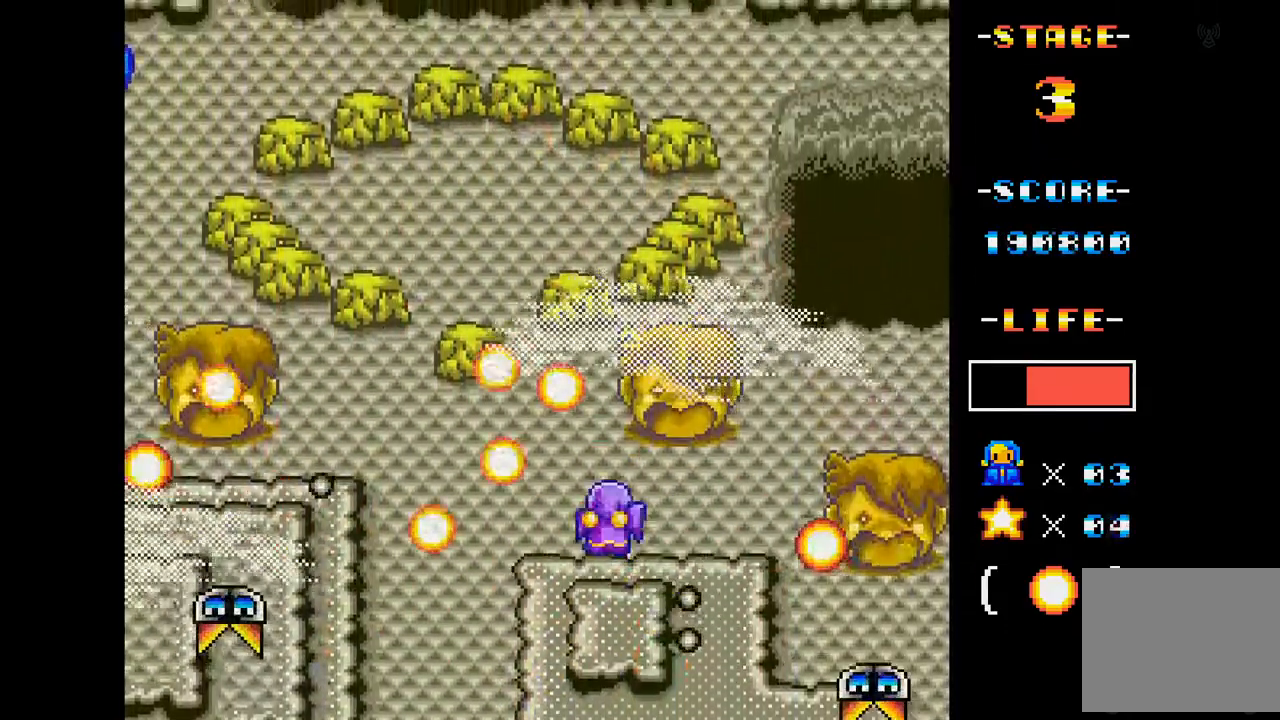
{"buttons": ["A"], "events": [[150, "DPAD_LEFT", "up"], [166, "DPAD_UP", "up"], [283, "DPAD_UP", "down"], [300, "DPAD_RIGHT", "down"], [333, "DPAD_UP", "up"], [500, "DPAD_RIGHT", "up"]]}
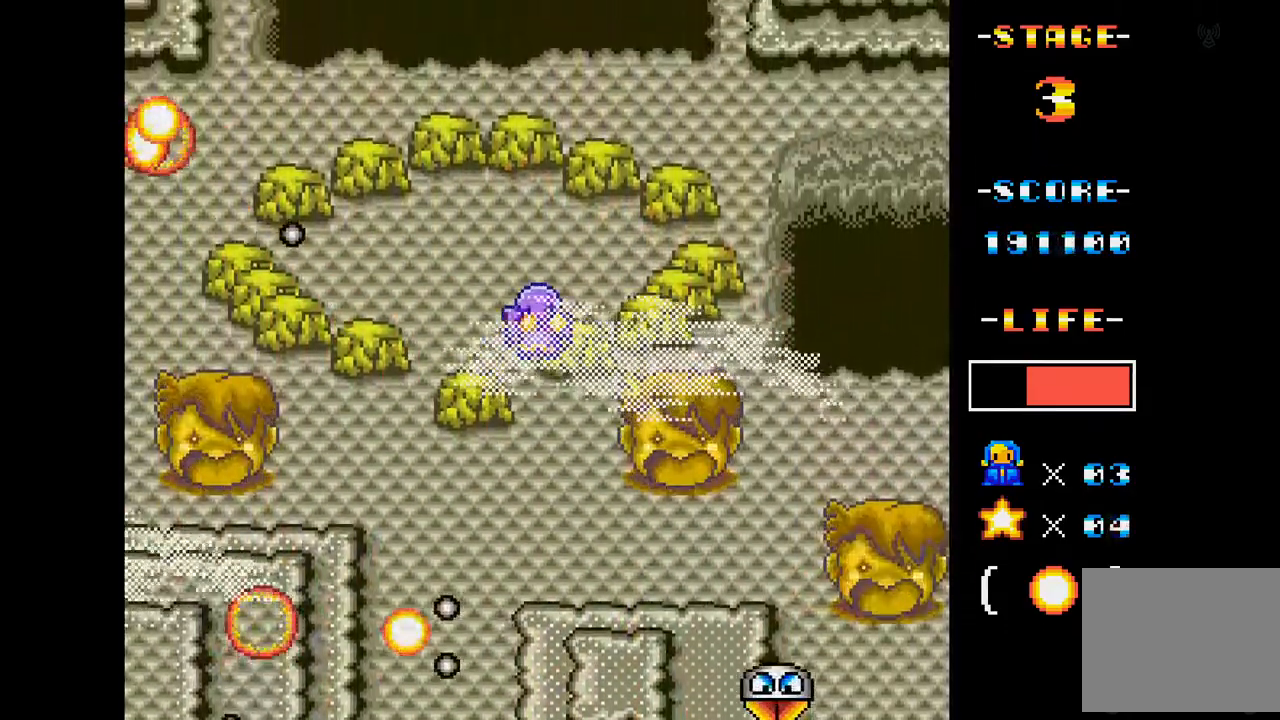
{"buttons": ["A", "DPAD_RIGHT"], "events": [[367, "DPAD_RIGHT", "down"]]}
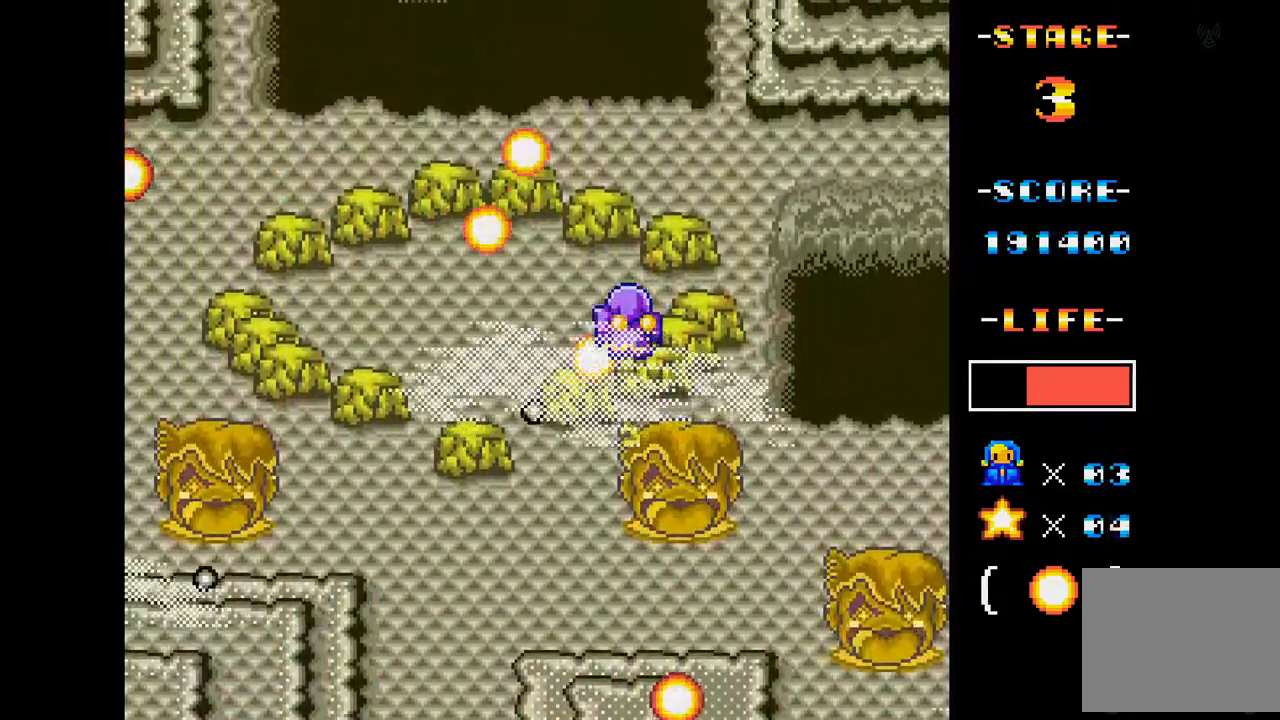
{"buttons": ["A"], "events": [[83, "DPAD_RIGHT", "up"], [300, "DPAD_LEFT", "down"], [333, "DPAD_DOWN", "down"], [483, "DPAD_DOWN", "up"], [500, "DPAD_LEFT", "up"]]}
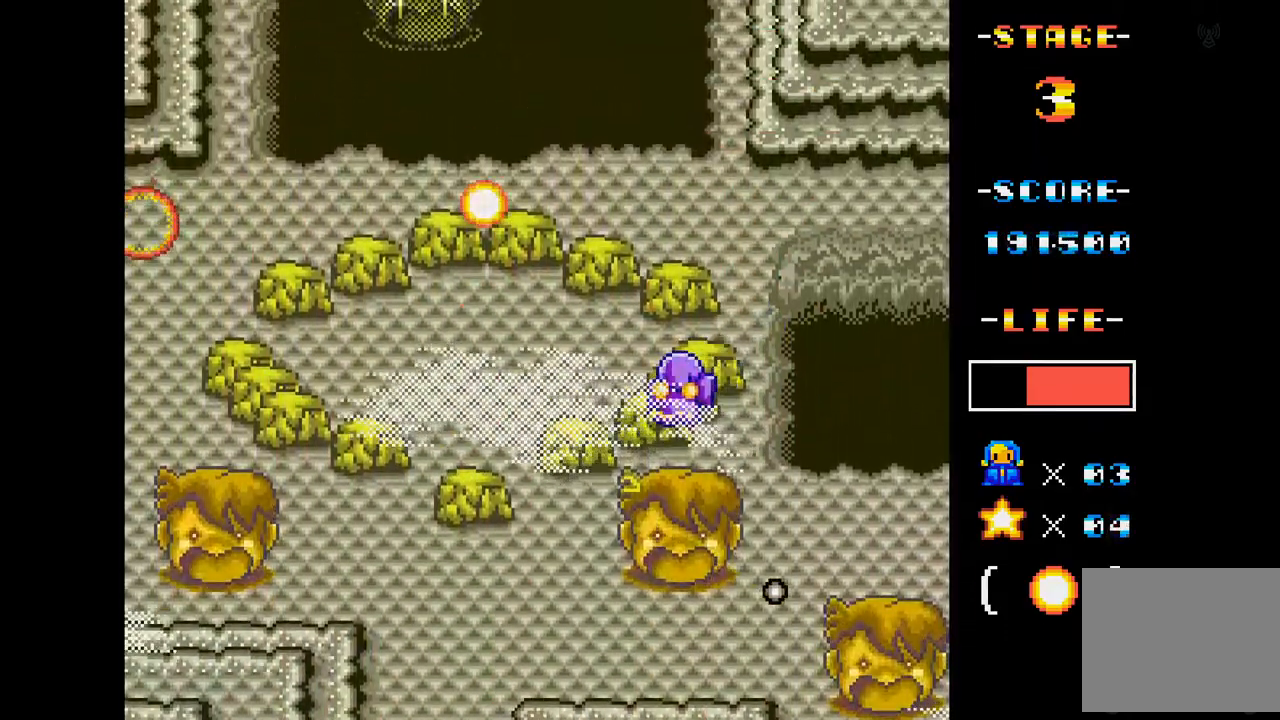
{"buttons": ["A"], "events": [[150, "DPAD_DOWN", "down"], [200, "DPAD_LEFT", "down"], [300, "DPAD_DOWN", "up"], [317, "DPAD_LEFT", "up"]]}
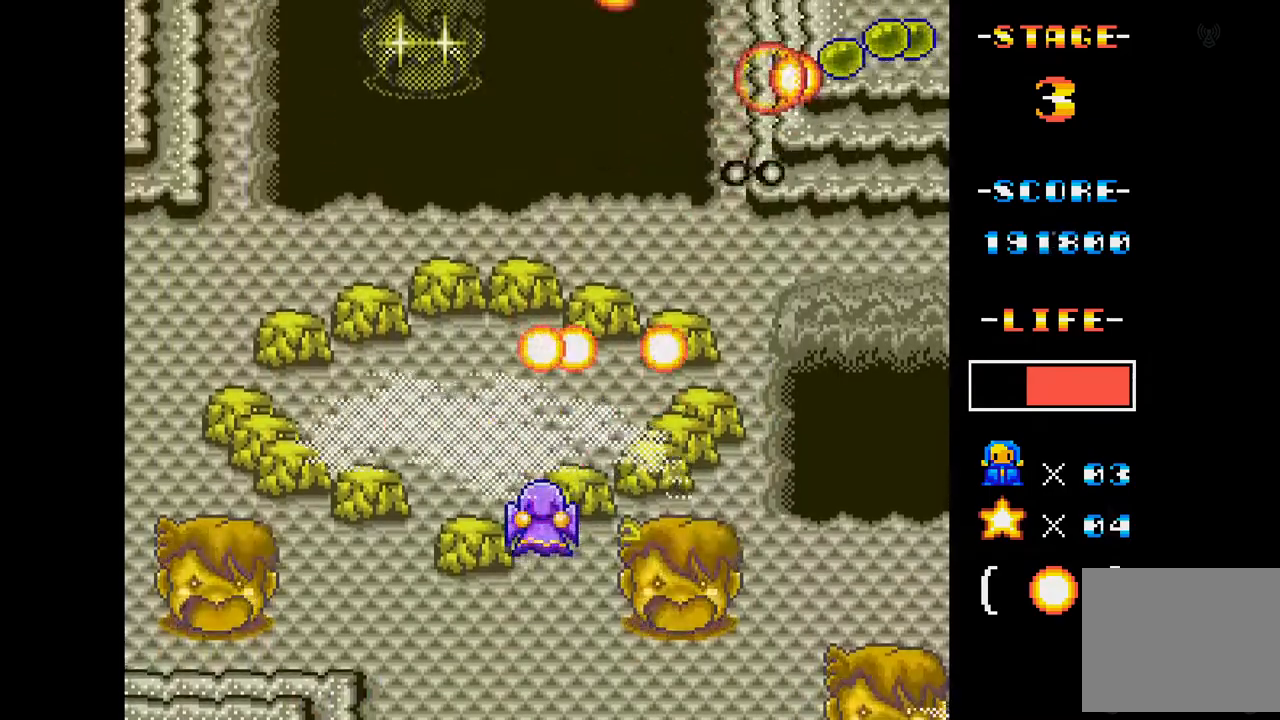
{"buttons": ["A"], "events": [[66, "DPAD_LEFT", "down"], [217, "DPAD_LEFT", "up"], [367, "DPAD_LEFT", "down"], [500, "DPAD_LEFT", "up"]]}
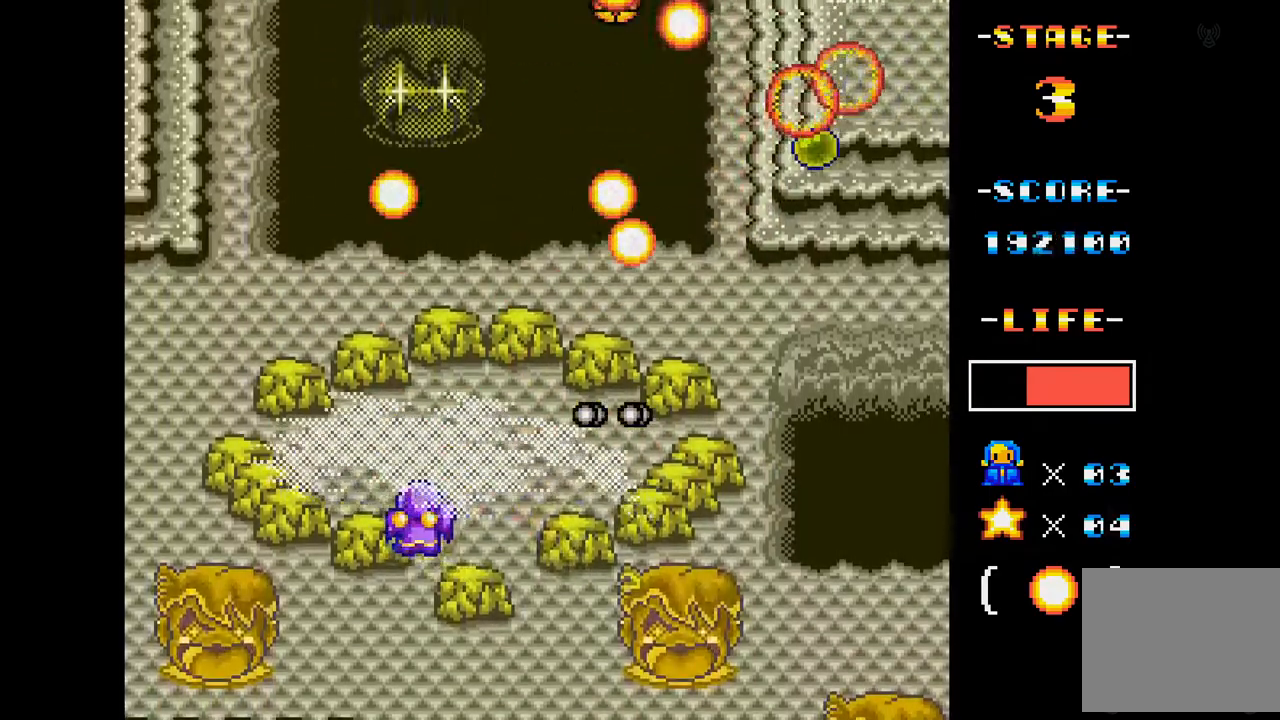
{"buttons": ["A", "DPAD_RIGHT"], "events": [[100, "DPAD_UP", "down"], [234, "DPAD_UP", "up"], [284, "DPAD_RIGHT", "down"]]}
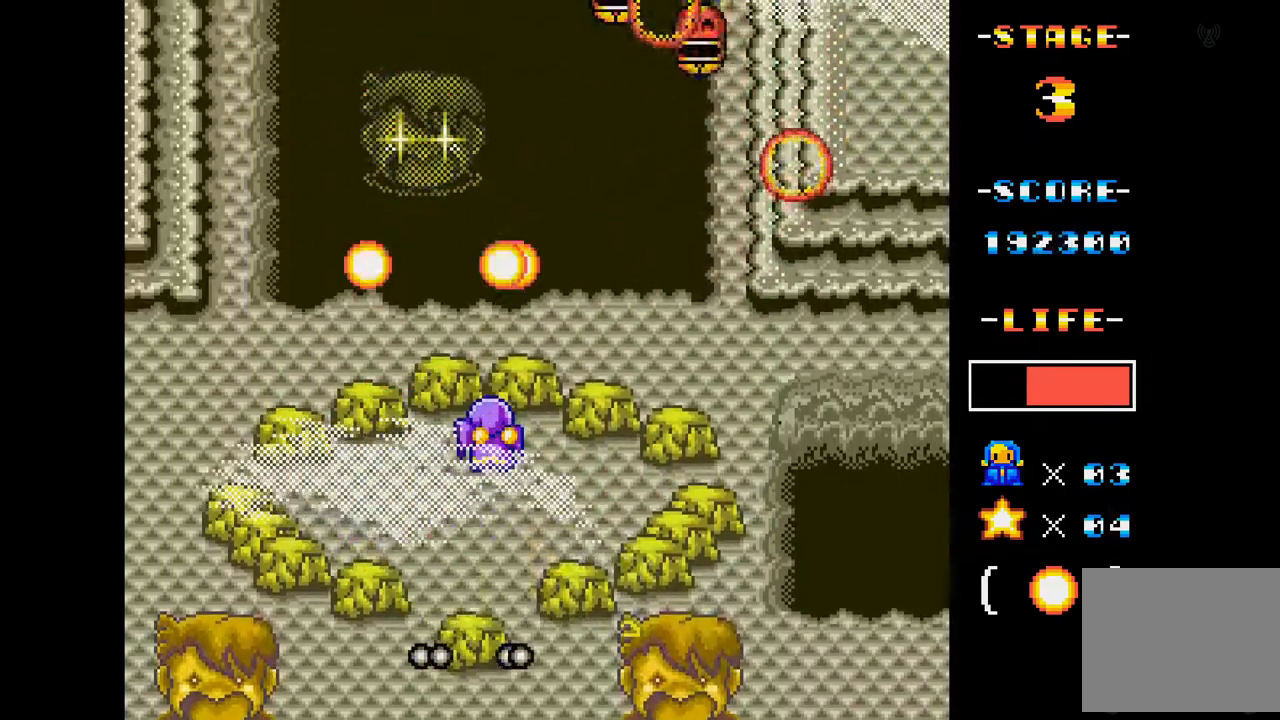
{"buttons": ["A"], "events": [[50, "DPAD_RIGHT", "up"], [200, "DPAD_RIGHT", "down"], [350, "DPAD_RIGHT", "up"]]}
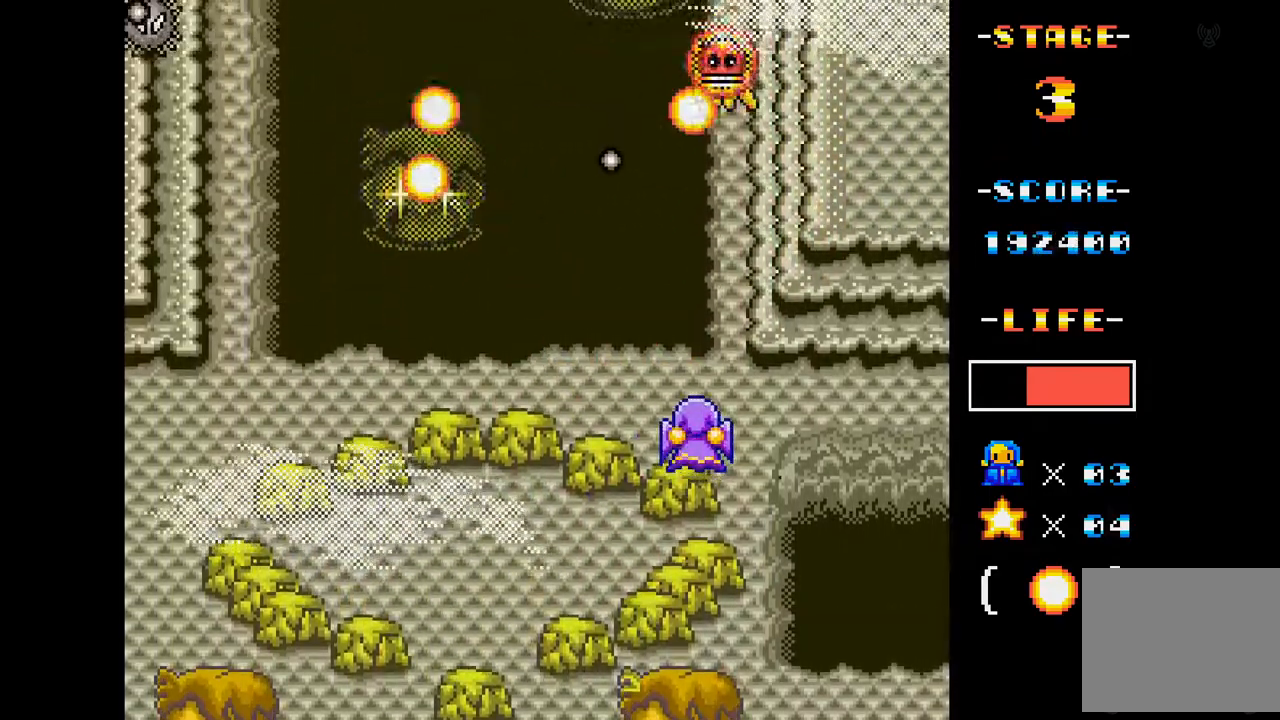
{"buttons": ["A"], "events": [[67, "DPAD_RIGHT", "down"], [184, "DPAD_RIGHT", "up"]]}
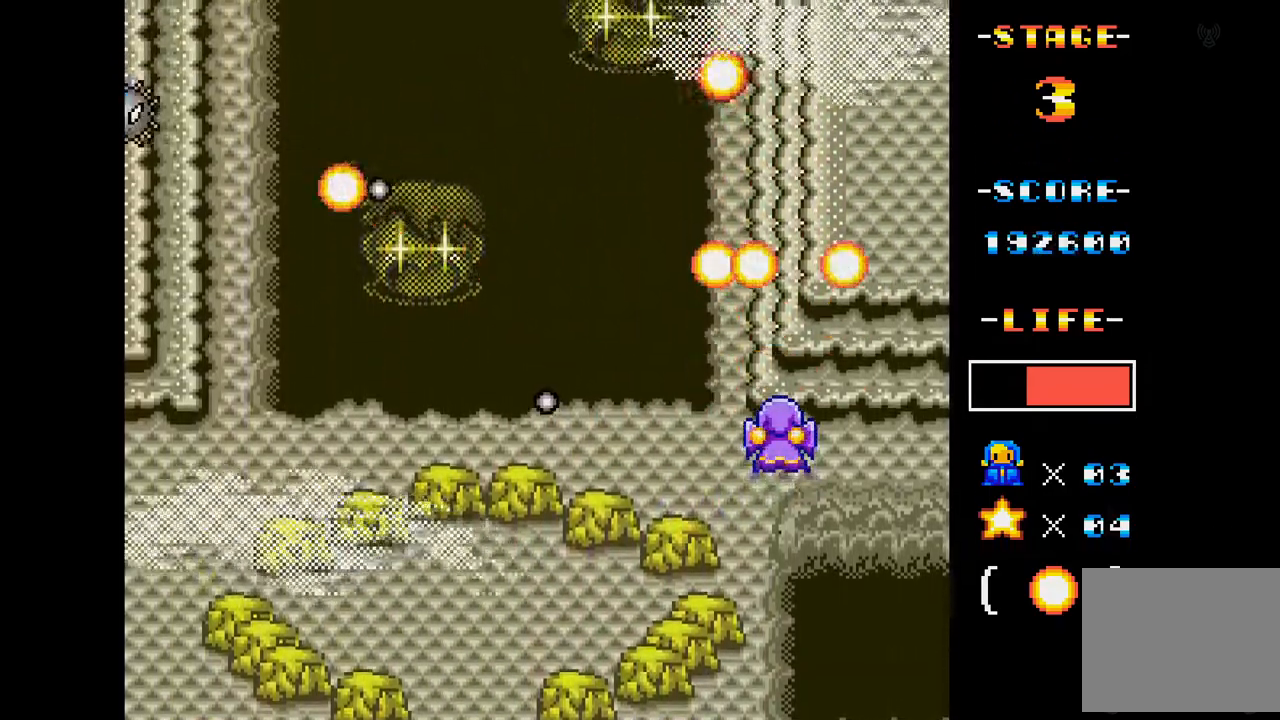
{"buttons": ["A", "DPAD_LEFT"], "events": [[33, "DPAD_DOWN", "down"], [150, "DPAD_DOWN", "up"], [233, "DPAD_DOWN", "down"], [267, "DPAD_LEFT", "down"], [383, "DPAD_DOWN", "up"], [400, "DPAD_LEFT", "up"], [500, "DPAD_LEFT", "down"]]}
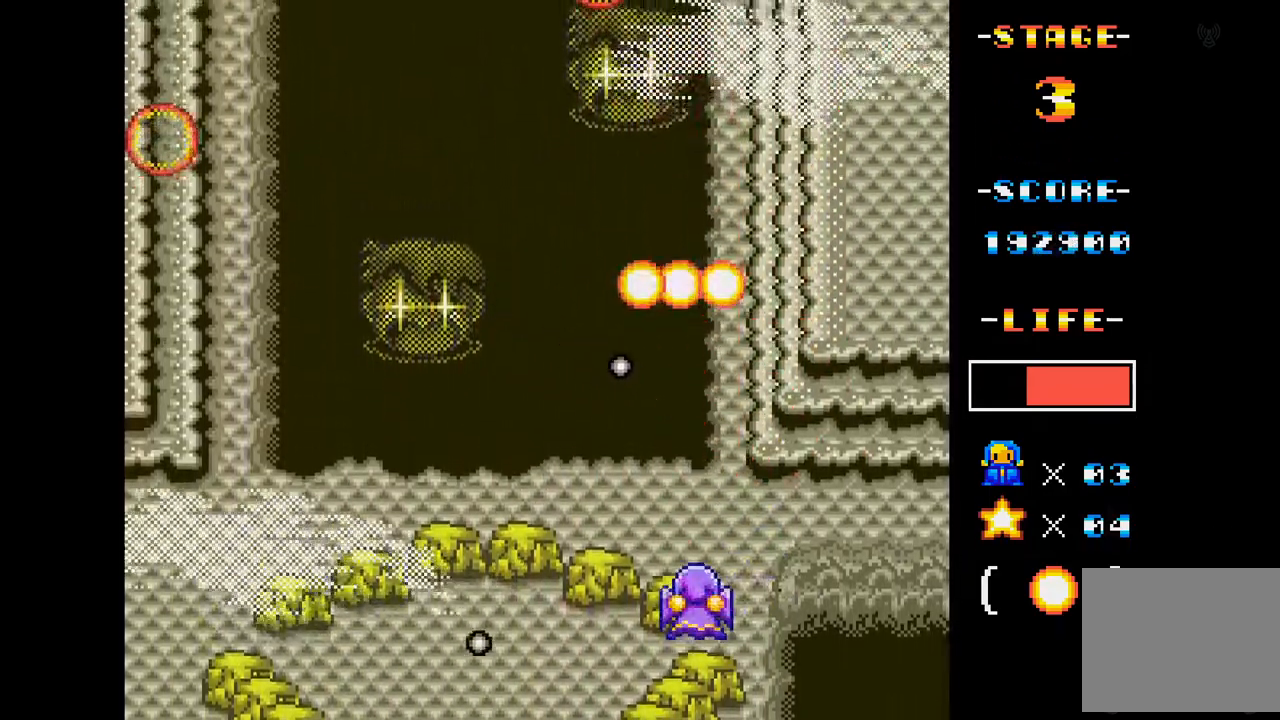
{"buttons": ["A"], "events": [[184, "DPAD_UP", "down"], [234, "DPAD_LEFT", "up"], [401, "DPAD_UP", "up"]]}
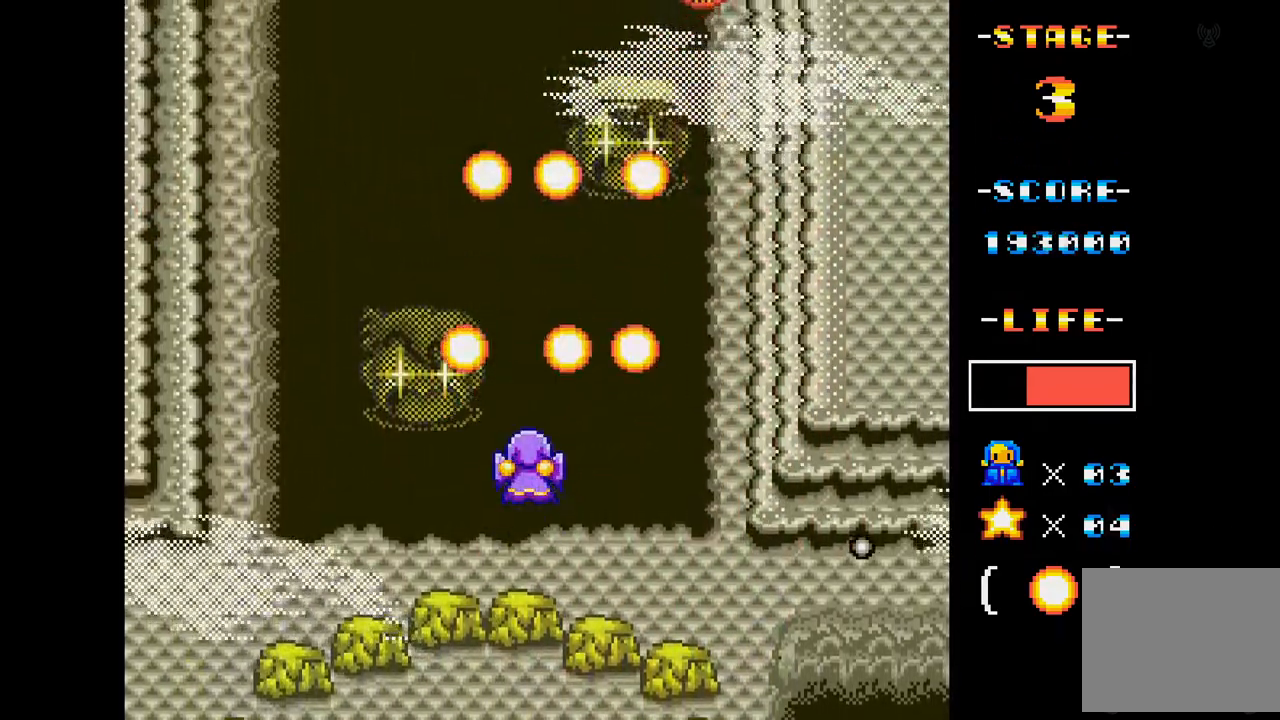
{"buttons": ["A"], "events": [[250, "DPAD_RIGHT", "down"], [400, "DPAD_RIGHT", "up"]]}
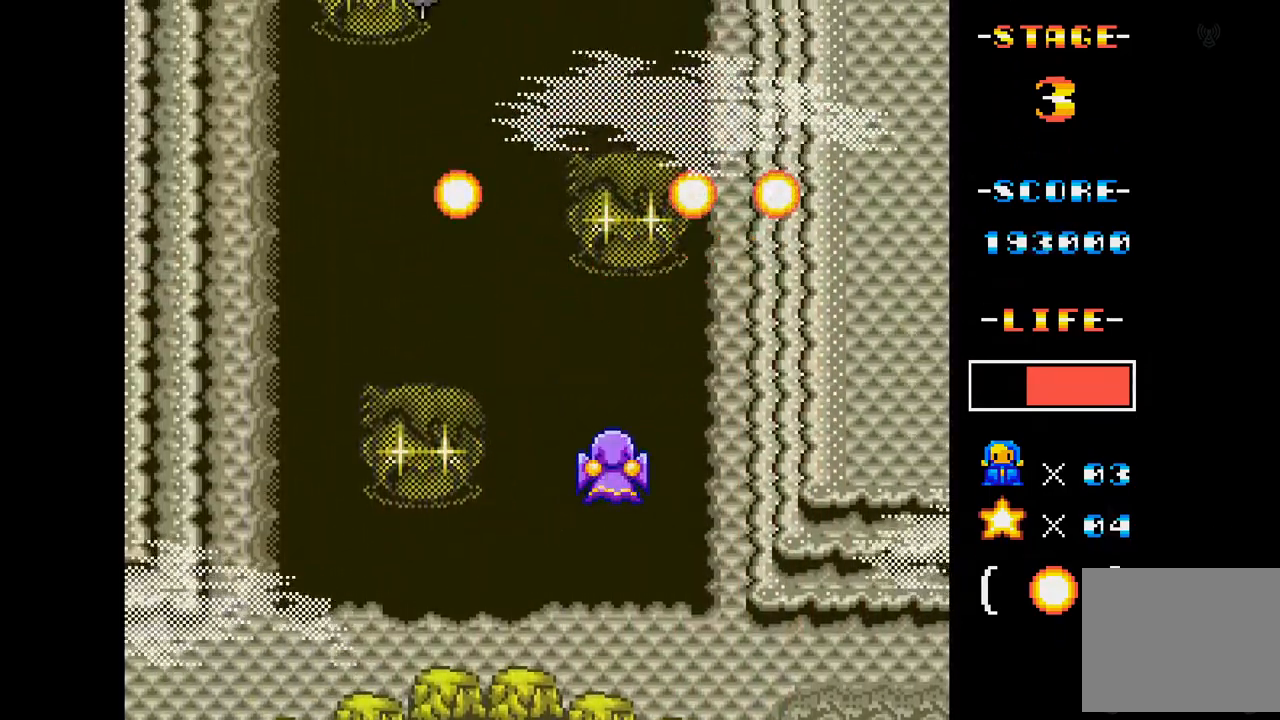
{"buttons": ["A"], "events": [[217, "DPAD_LEFT", "down"], [401, "DPAD_LEFT", "up"]]}
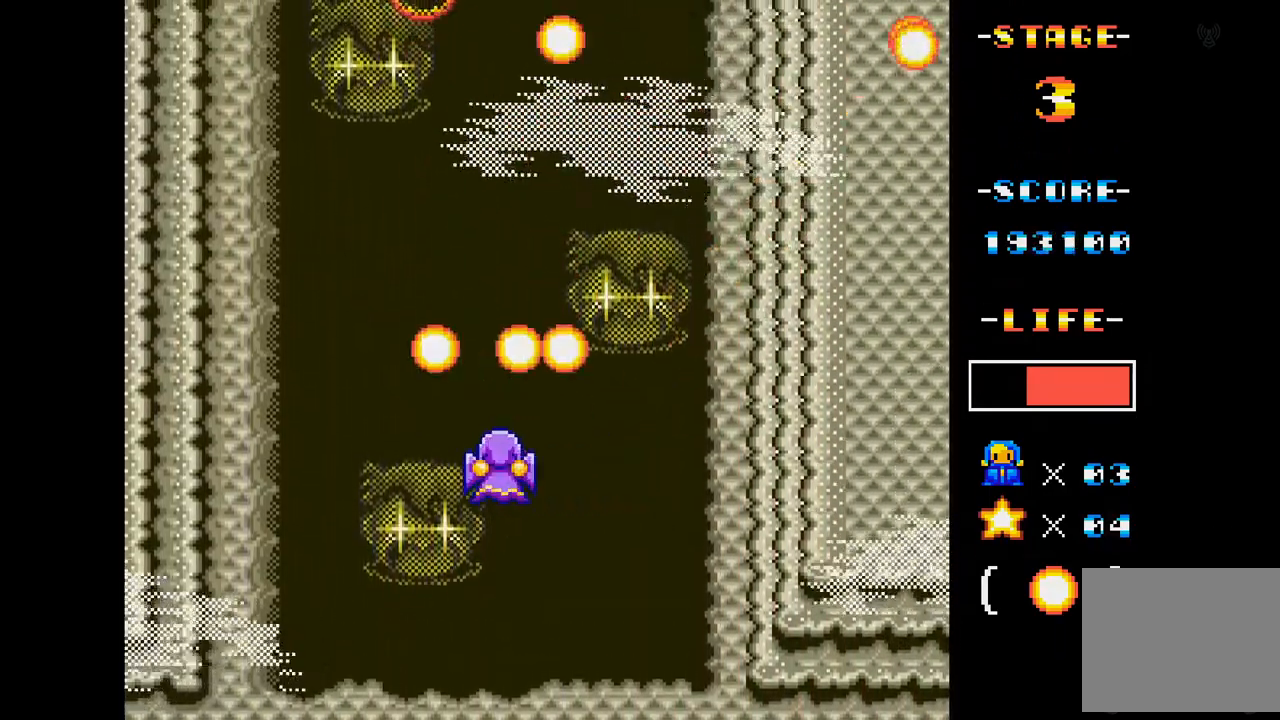
{"buttons": ["A"], "events": [[200, "DPAD_RIGHT", "down"], [400, "DPAD_RIGHT", "up"]]}
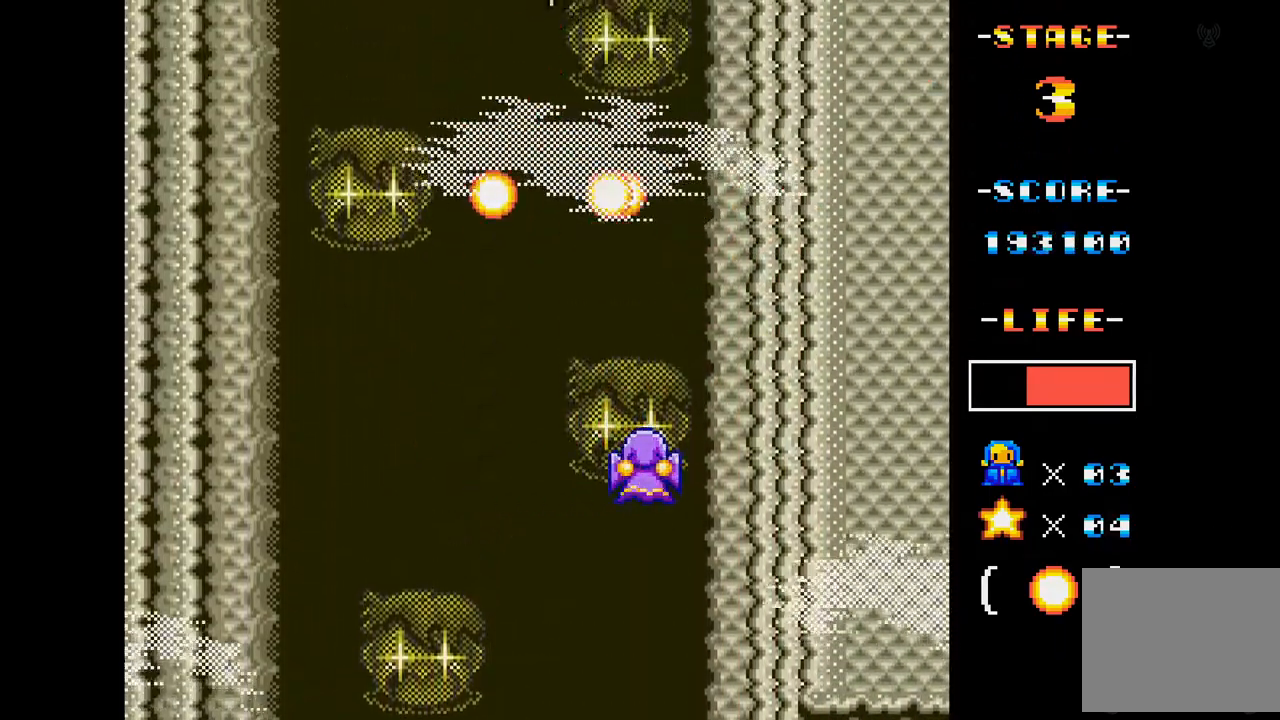
{"buttons": ["A"], "events": [[217, "DPAD_LEFT", "down"], [367, "DPAD_LEFT", "up"]]}
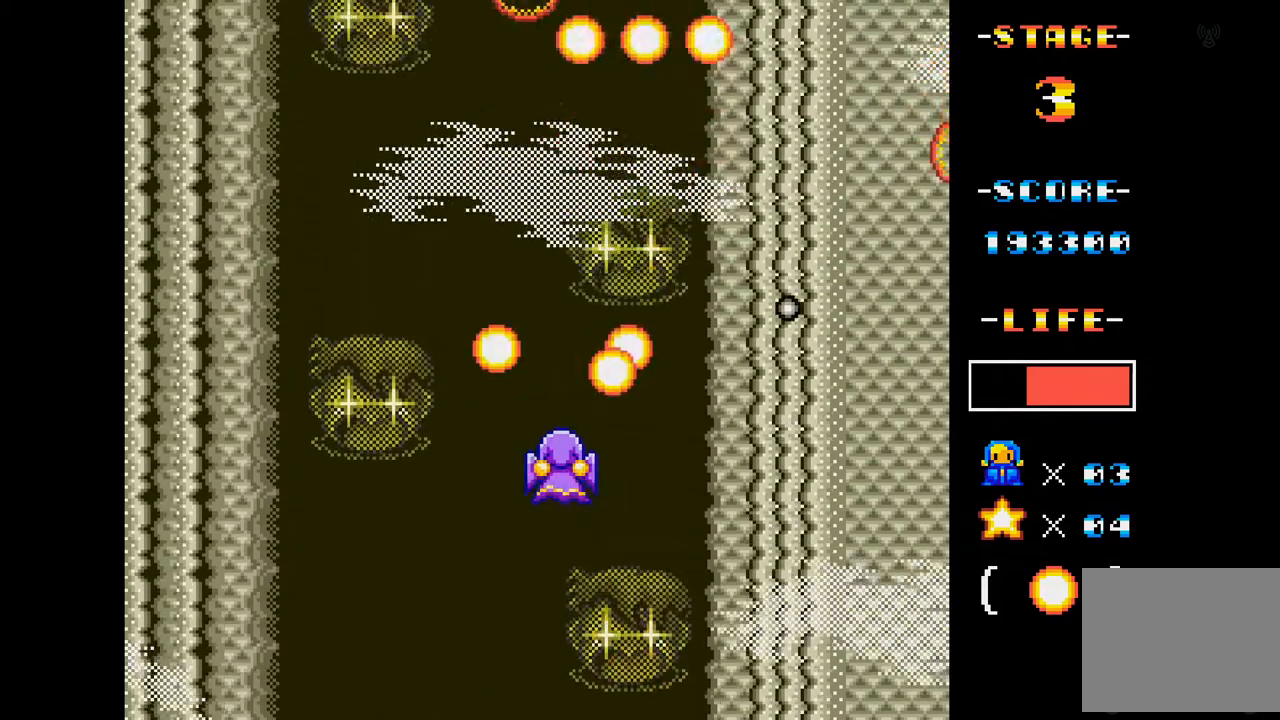
{"buttons": ["A"], "events": [[150, "DPAD_LEFT", "down"], [383, "DPAD_LEFT", "up"]]}
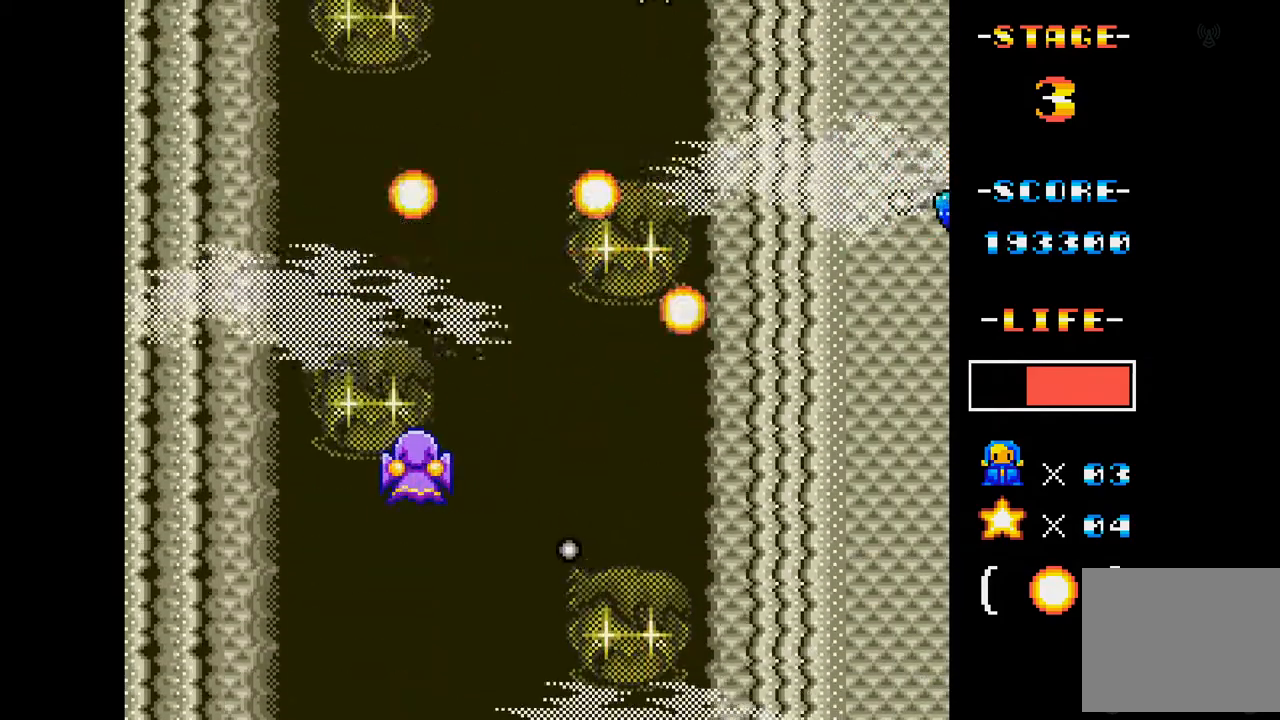
{"buttons": ["A", "DPAD_LEFT"], "events": [[217, "DPAD_RIGHT", "down"], [384, "DPAD_RIGHT", "up"], [484, "DPAD_LEFT", "down"]]}
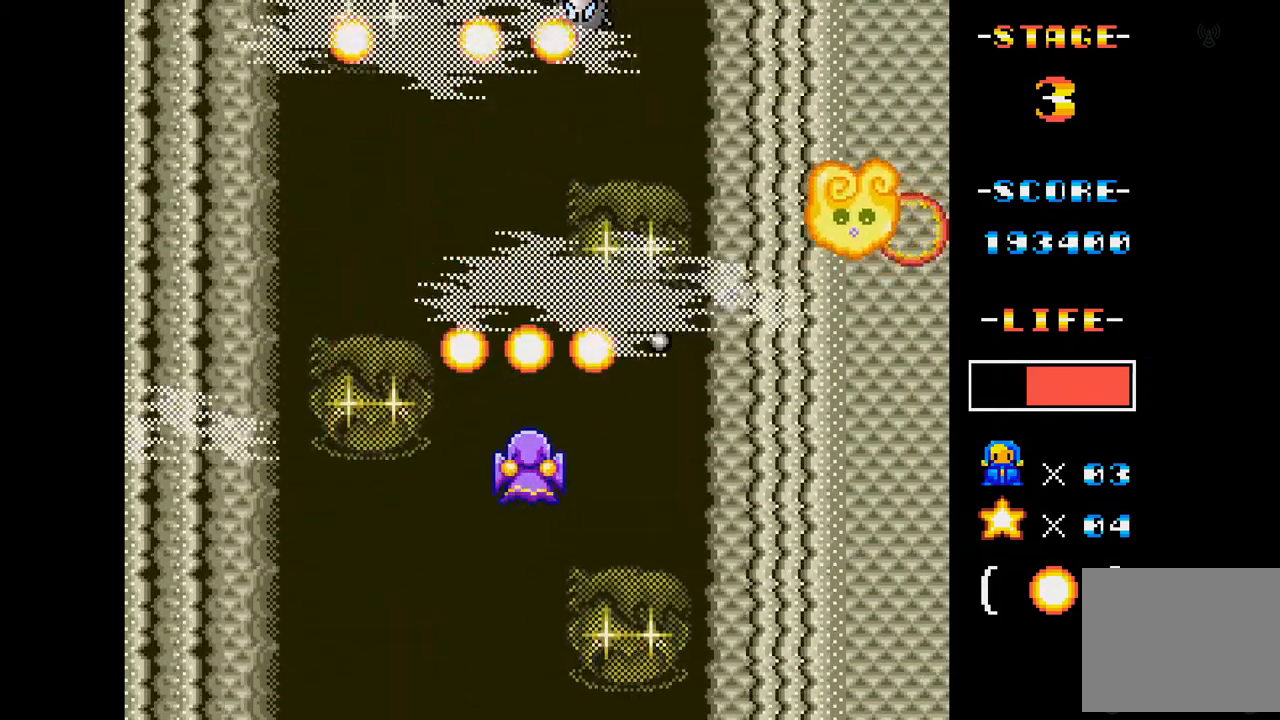
{"buttons": ["A", "DPAD_RIGHT"], "events": [[150, "DPAD_LEFT", "up"], [334, "DPAD_RIGHT", "down"]]}
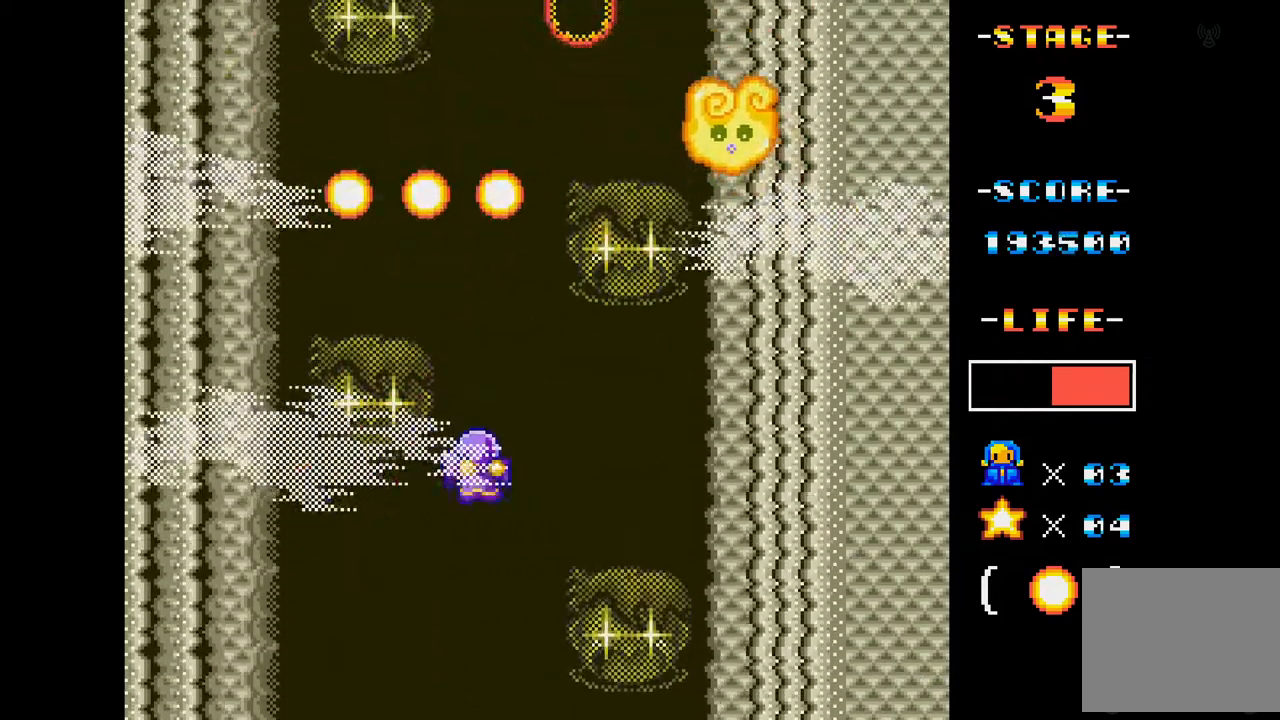
{"buttons": ["A"], "events": [[134, "DPAD_RIGHT", "up"], [267, "DPAD_RIGHT", "down"], [384, "DPAD_RIGHT", "up"]]}
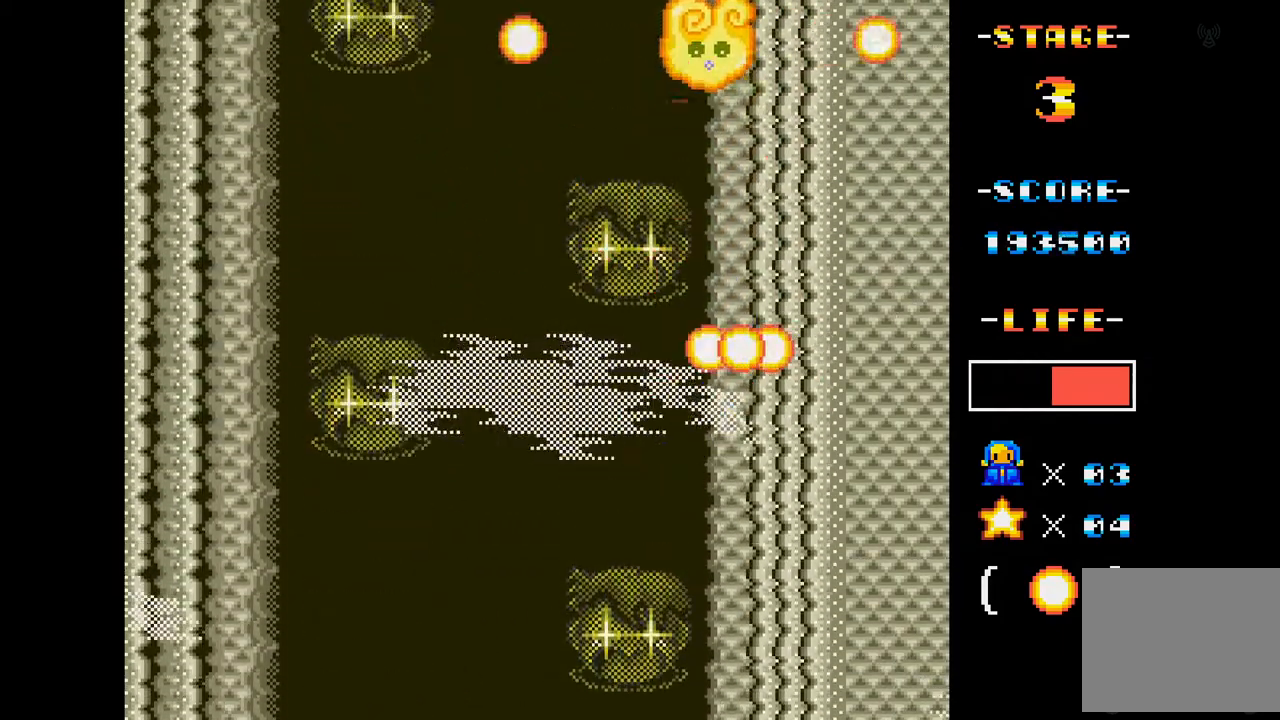
{"buttons": ["A"], "events": []}